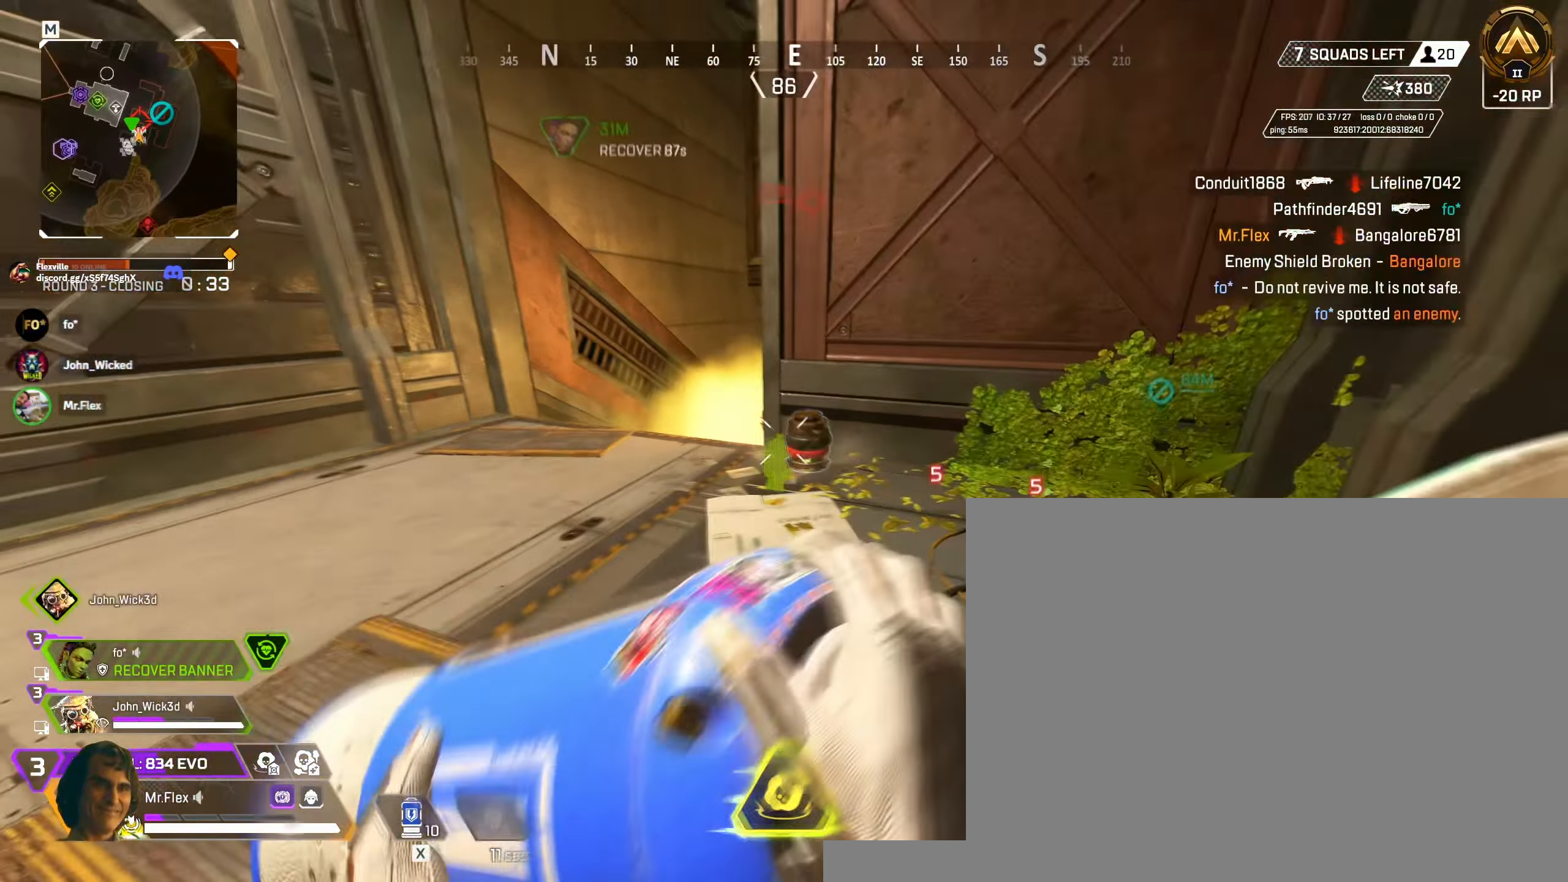
Gameplay with keyboard and mouse; each line is a JSON object with the keys and mouse buttons held at the frame after it. "events" lists presses ("down") and releases ("up") of "1", "2", "3", "4", "5", "a", "alt", "b", "c", "ctrl", "d", "e", "f", "g", "q", "r", "s", "shift", "space", "t", "tab", "v", "w", "x", "z", "mouse_left", "mouse_wheel" and "mouse_right" between this image and that frame as [ms after this image, input, new state], when the widget could be followed in between. "mouse_left", "mouse_wheel", "mouse_right" = the "left", "wheel", "right" buttons of the "mouse" list. No other keys are recorded. "wheel" means that the mouse wheel is clicked or scrolled. Mouse movement is not recorded.
{"keys": ["d", "w"], "mouse": []}
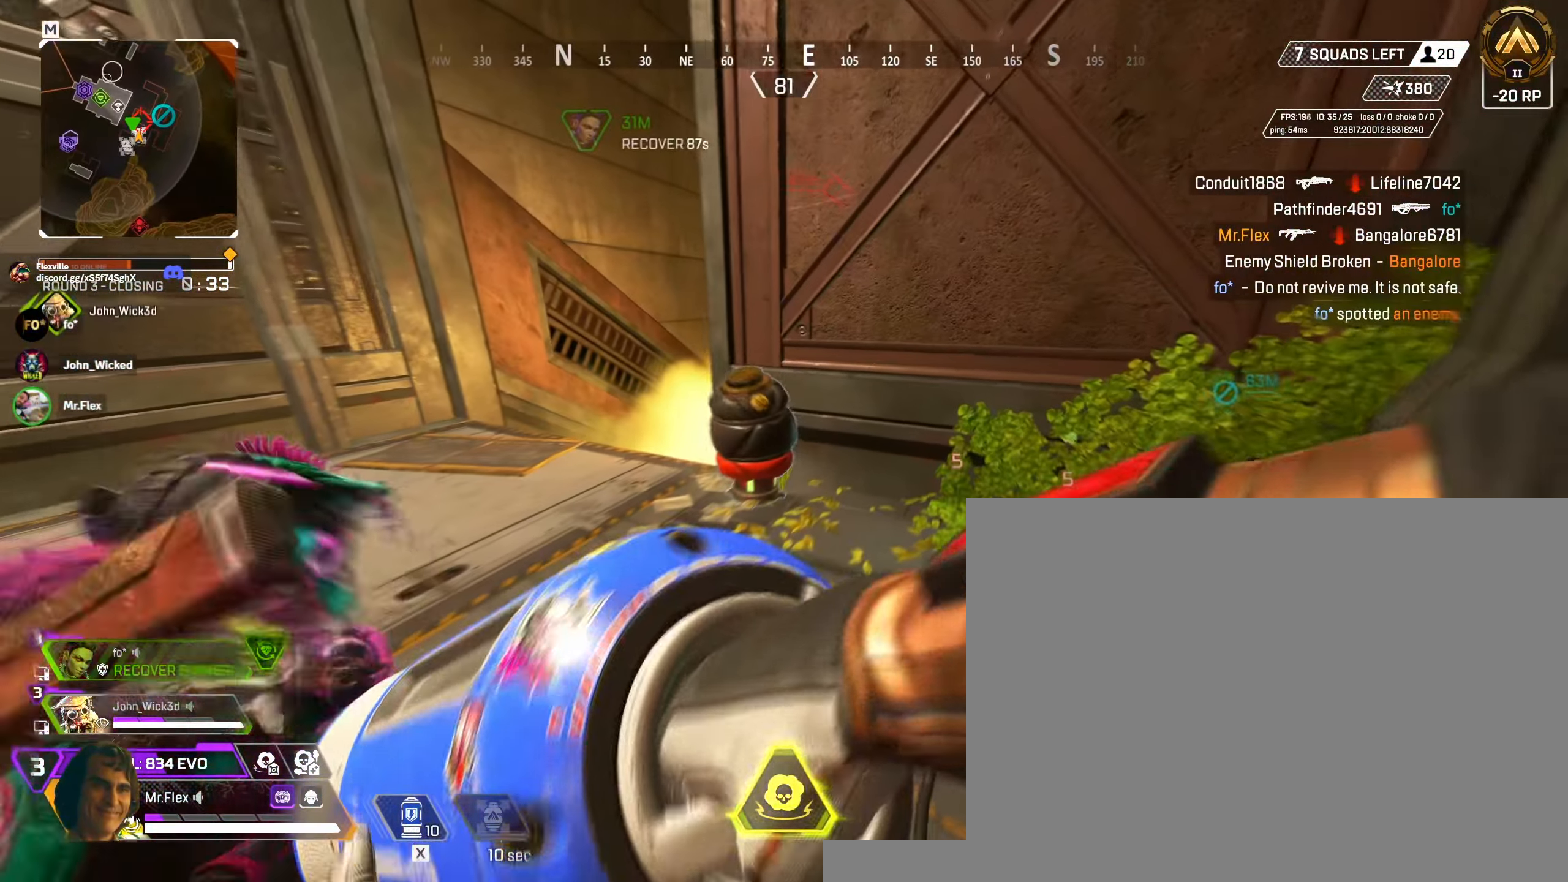
{"keys": ["d"], "mouse": [], "events": [[450, "w", "up"]]}
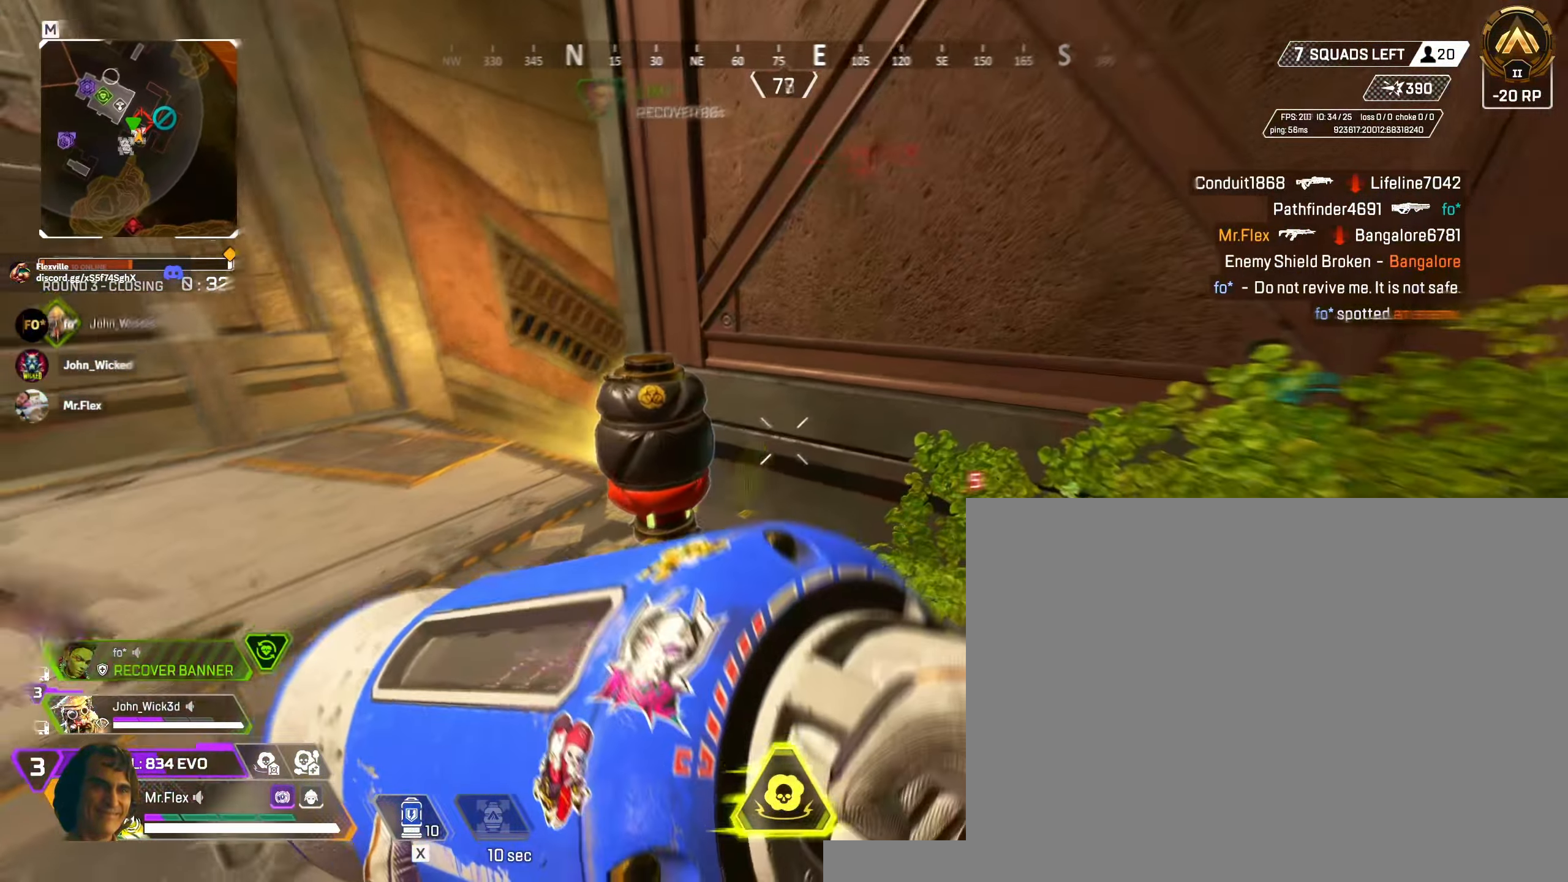
{"keys": ["d"], "mouse": [], "events": []}
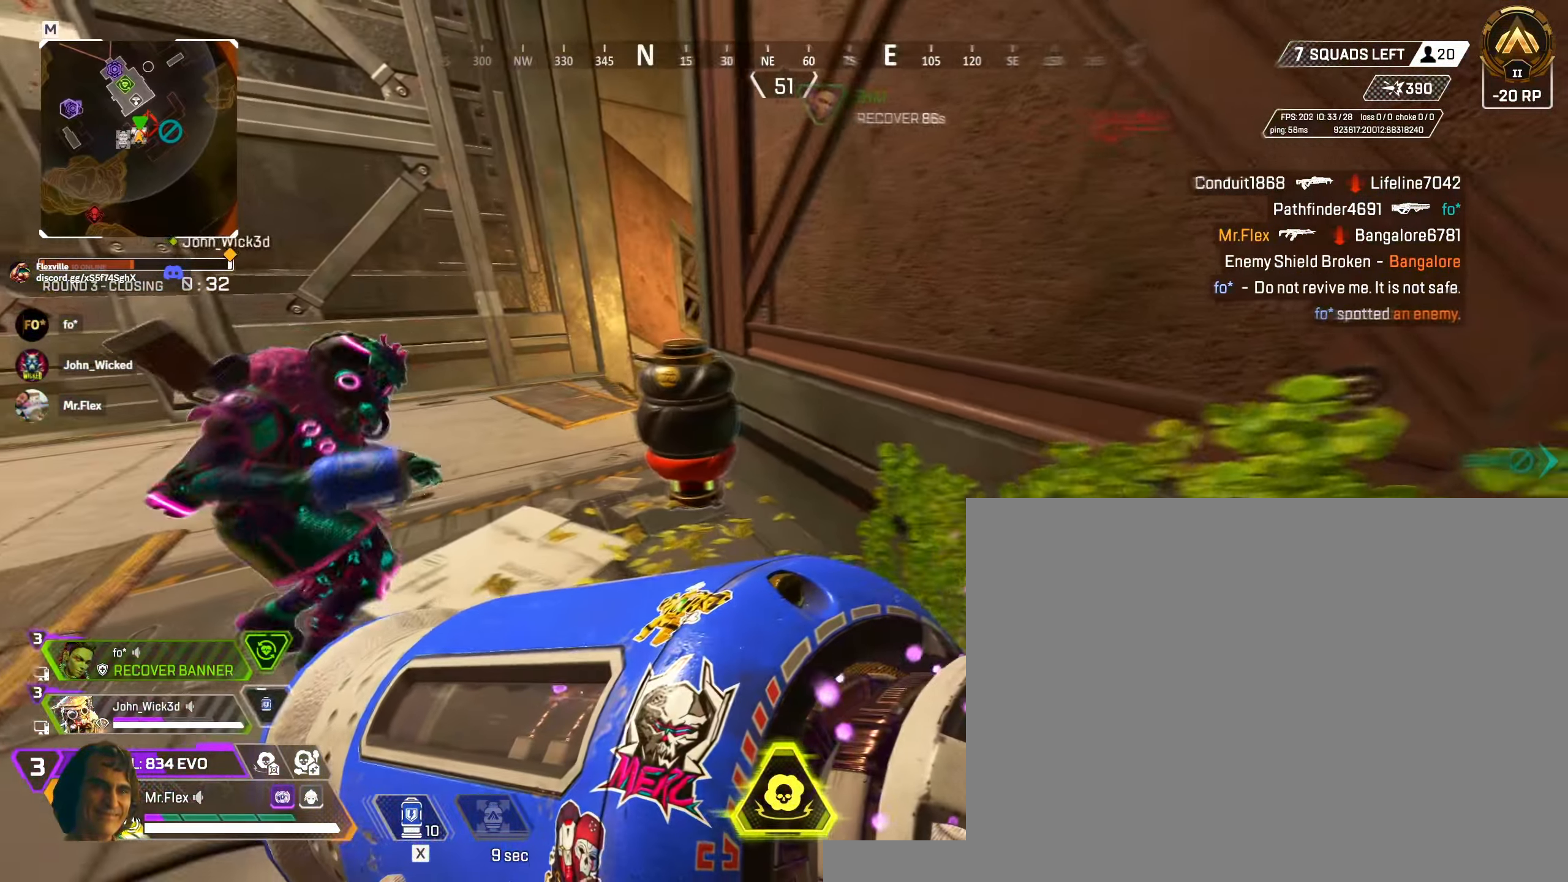
{"keys": ["a", "w"], "mouse": []}
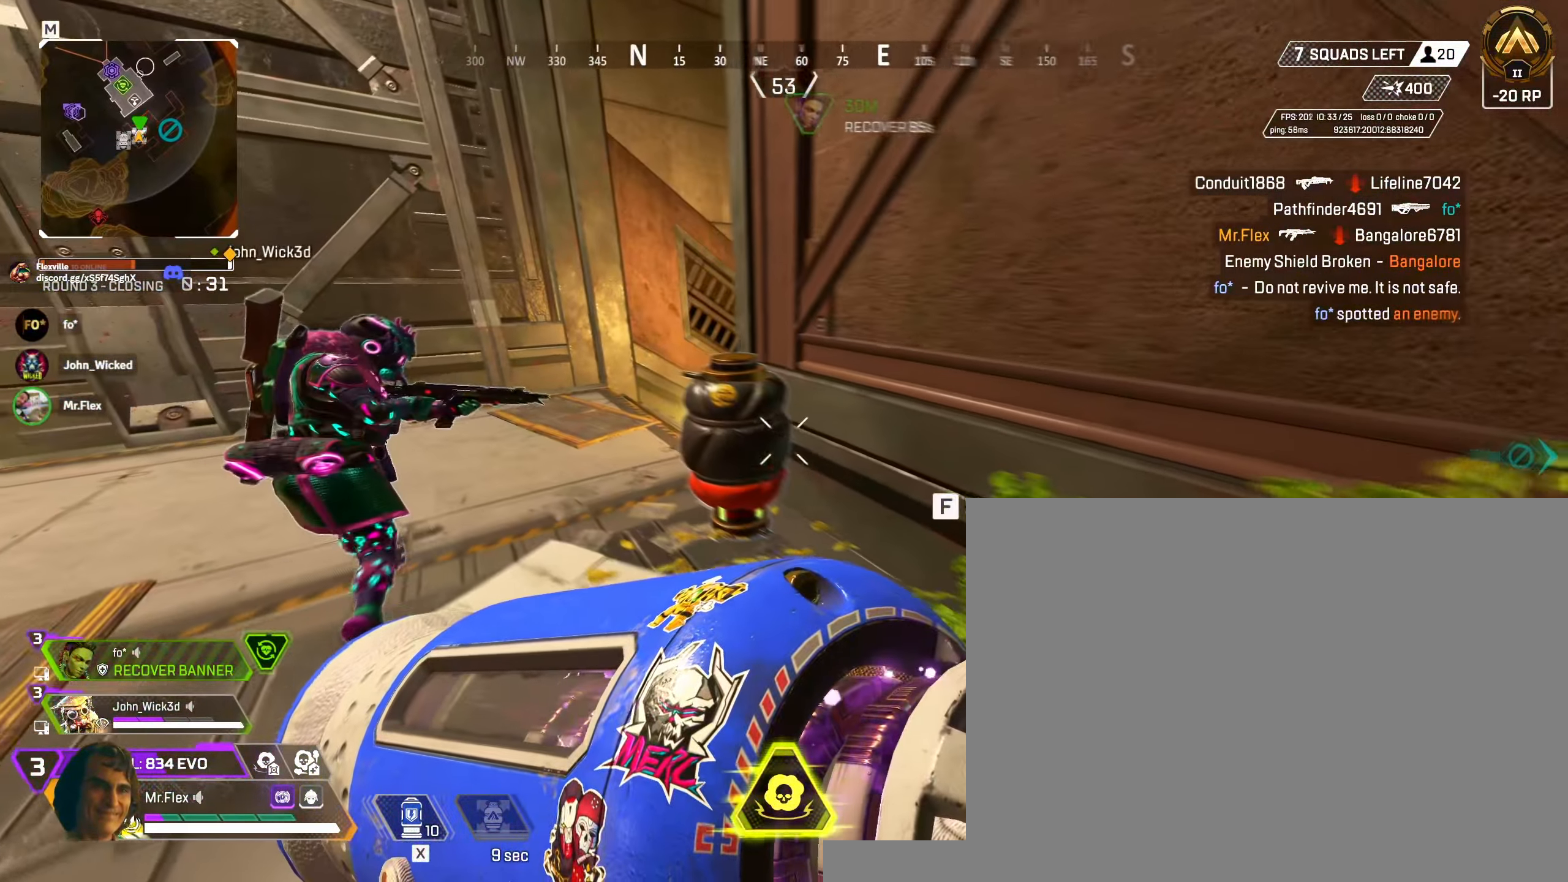
{"keys": ["a"], "mouse": [], "events": [[300, "space", "down"], [383, "w", "up"], [416, "space", "up"]]}
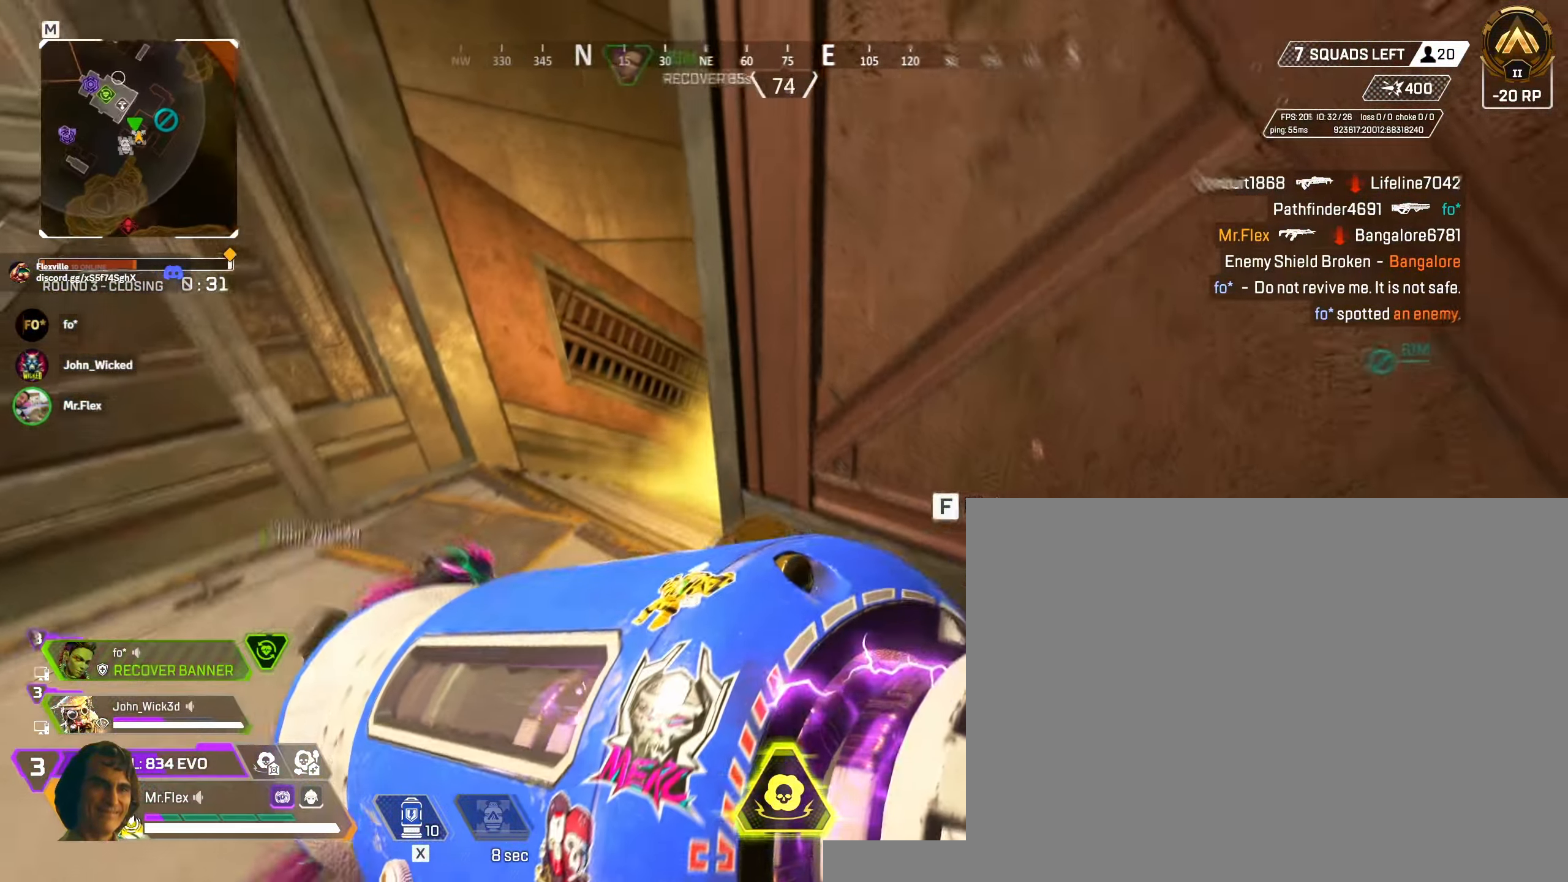
{"keys": ["a"], "mouse": [], "events": []}
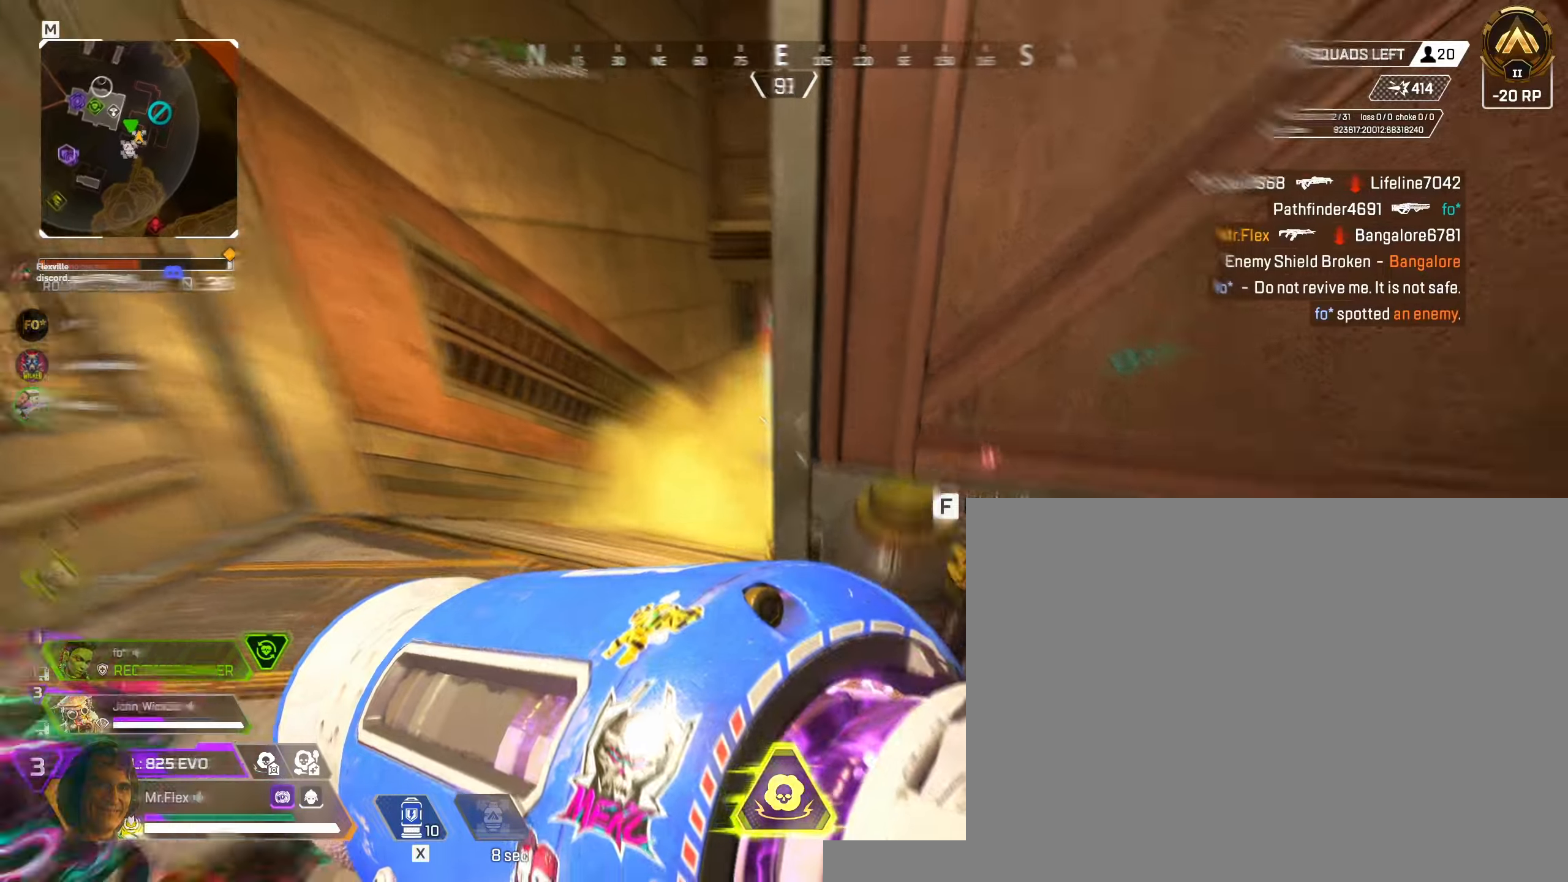
{"keys": ["a"], "mouse": [], "events": []}
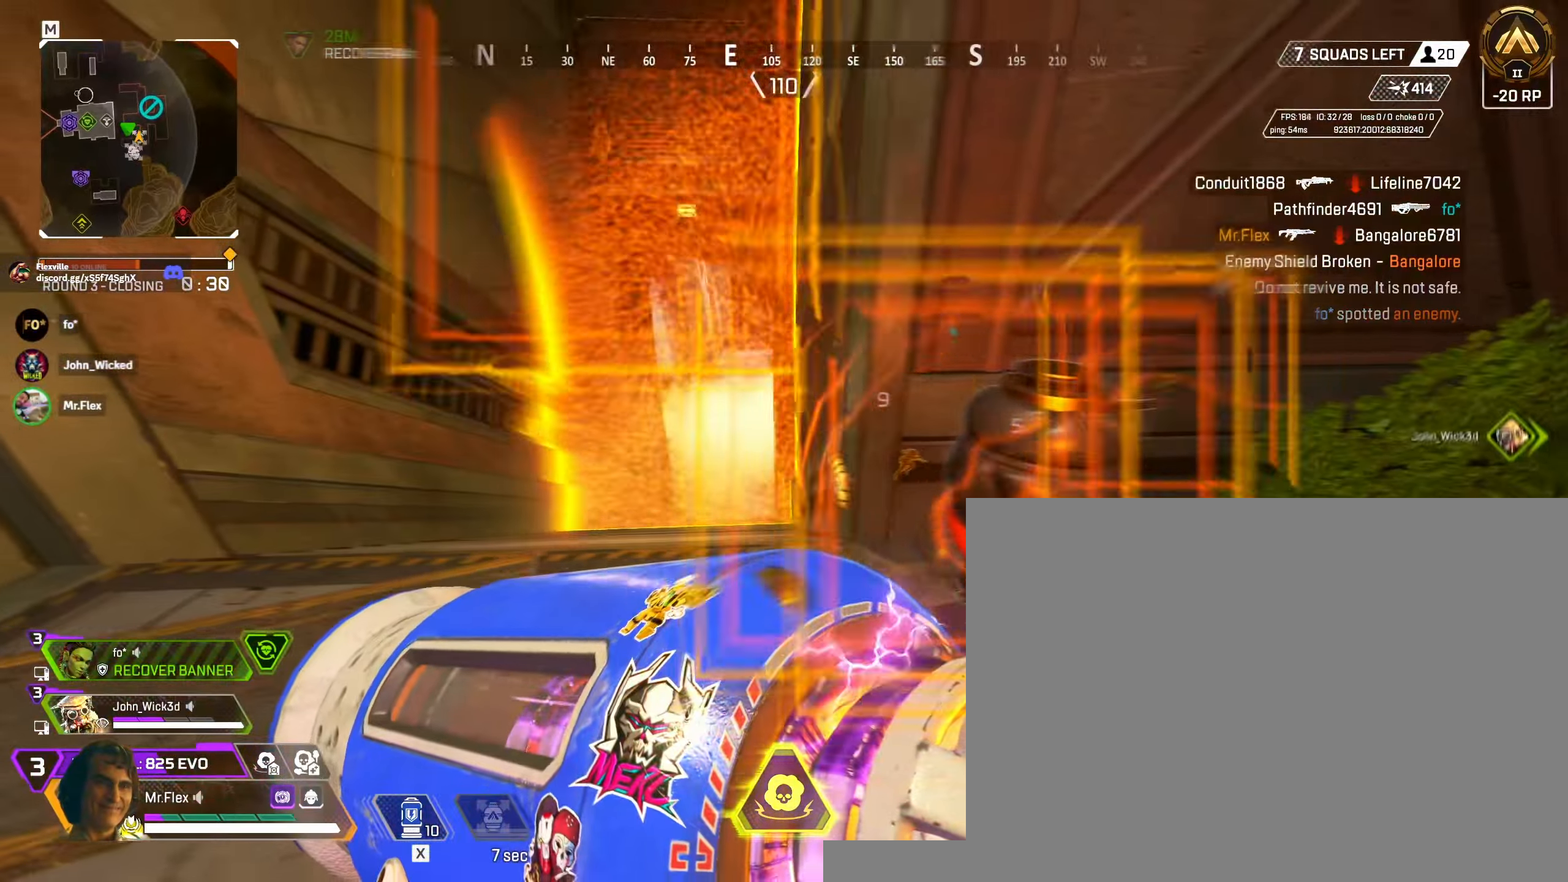
{"keys": ["d"], "mouse": [], "events": [[117, "d", "down"], [167, "a", "up"]]}
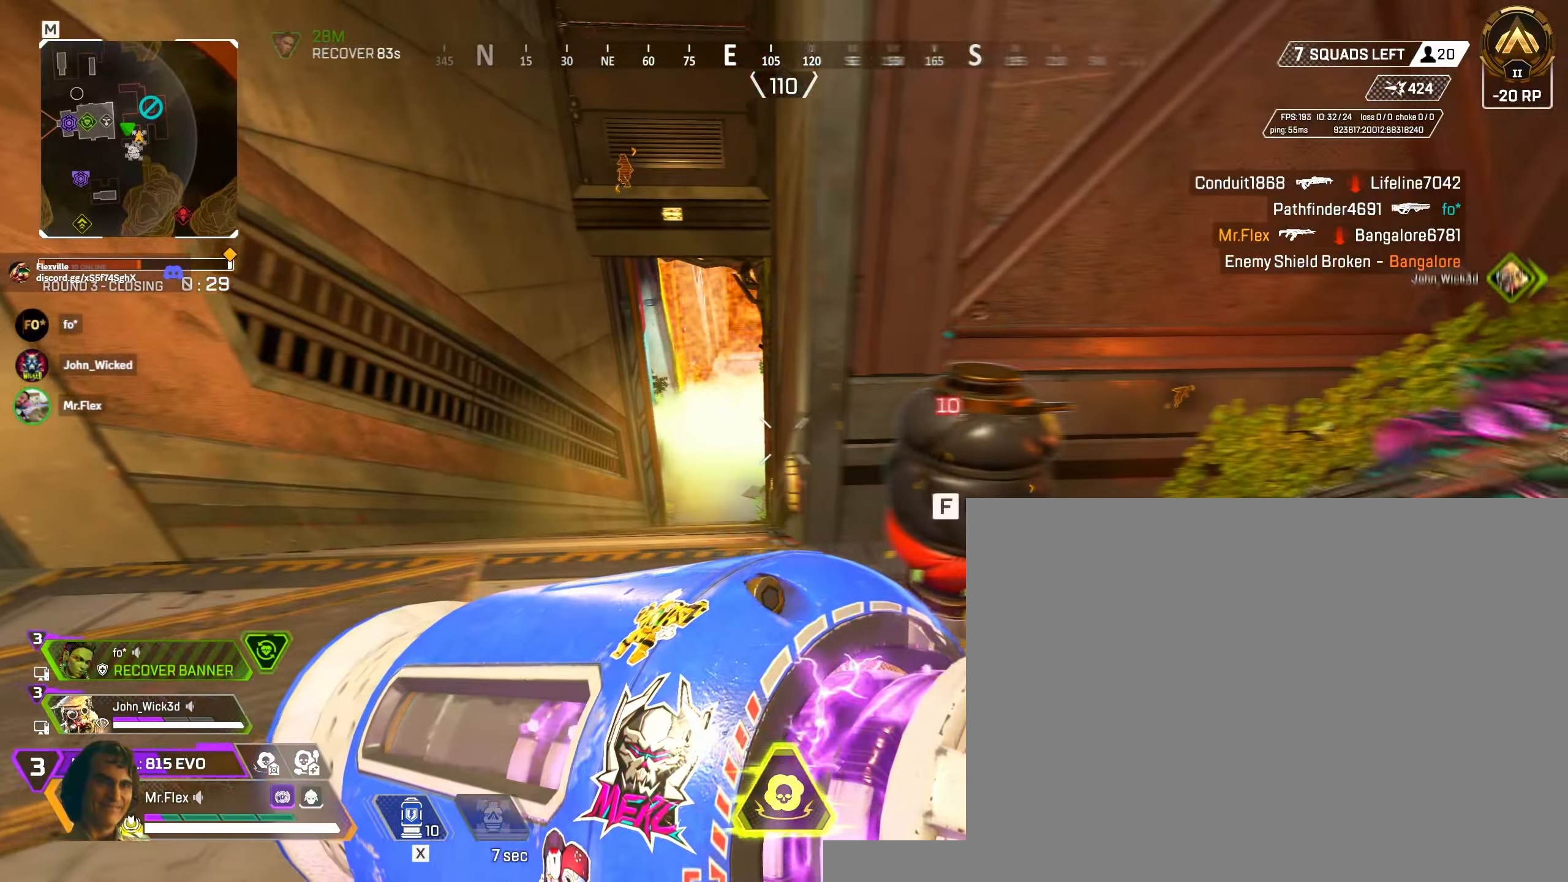
{"keys": ["d"], "mouse": [], "events": []}
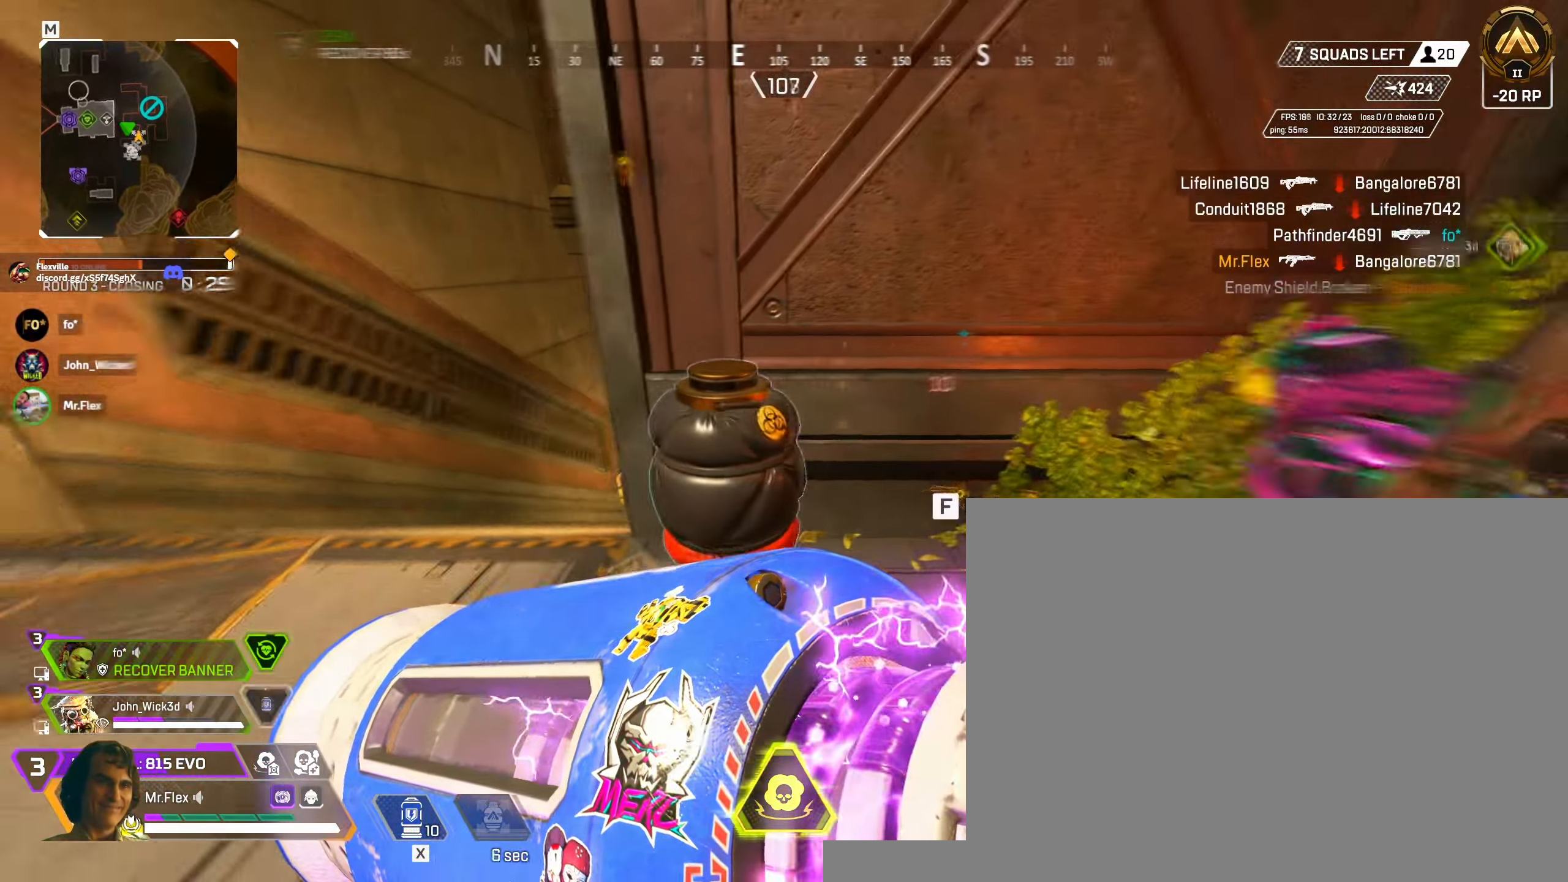
{"keys": [], "mouse": [], "events": [[267, "tab", "down"], [367, "tab", "up"], [400, "d", "up"]]}
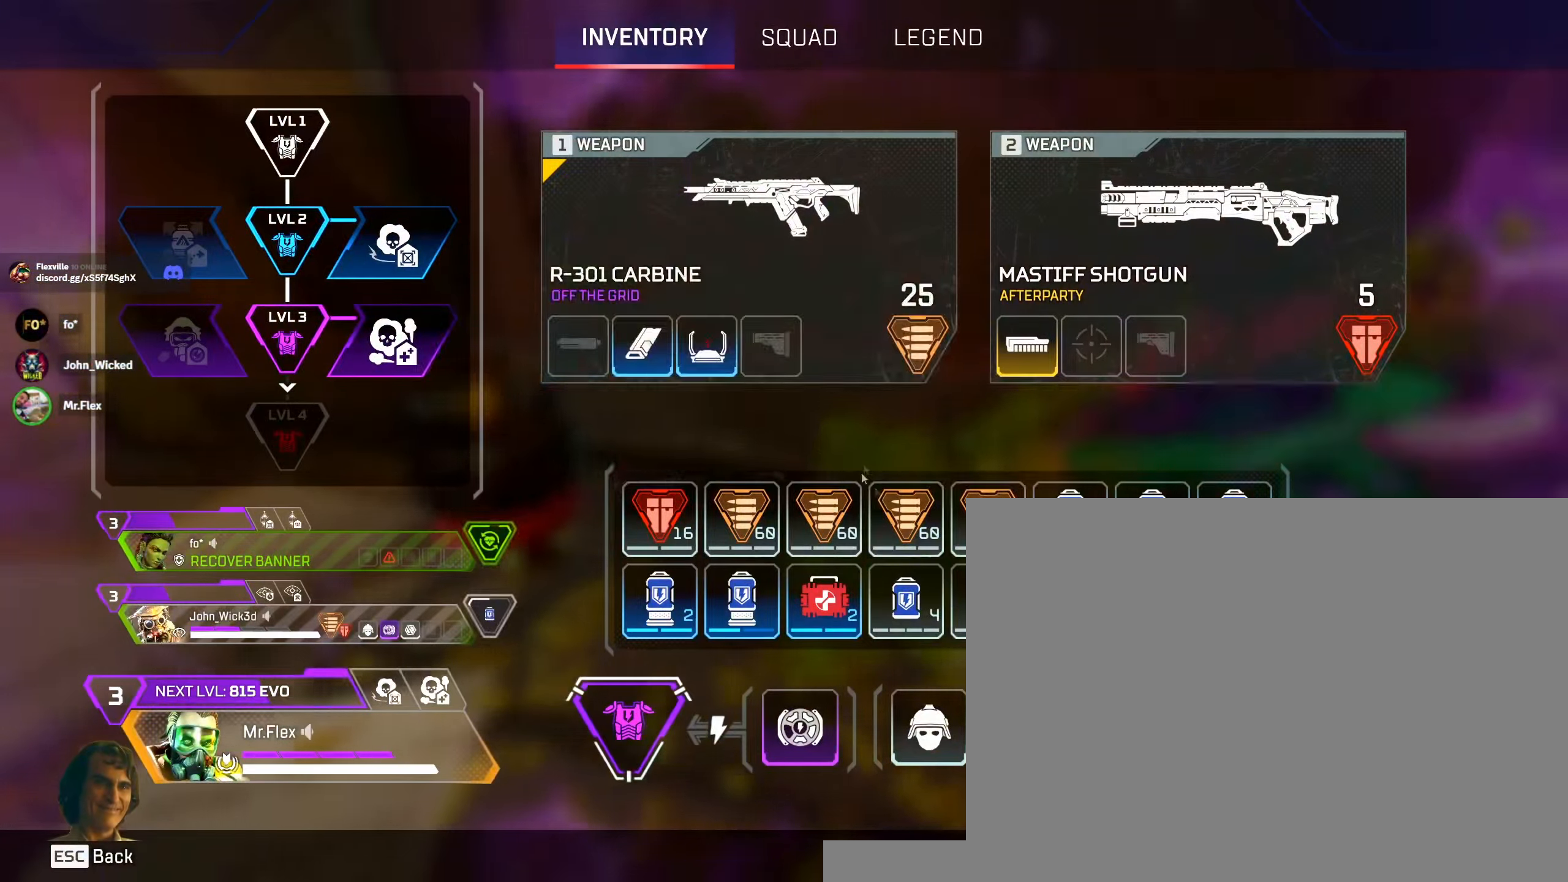
{"keys": [], "mouse": ["right"], "events": [[17, "s", "down"], [133, "s", "up"], [333, "mouse_right", "down"], [433, "mouse_right", "up"], [467, "mouse_right", "down"]]}
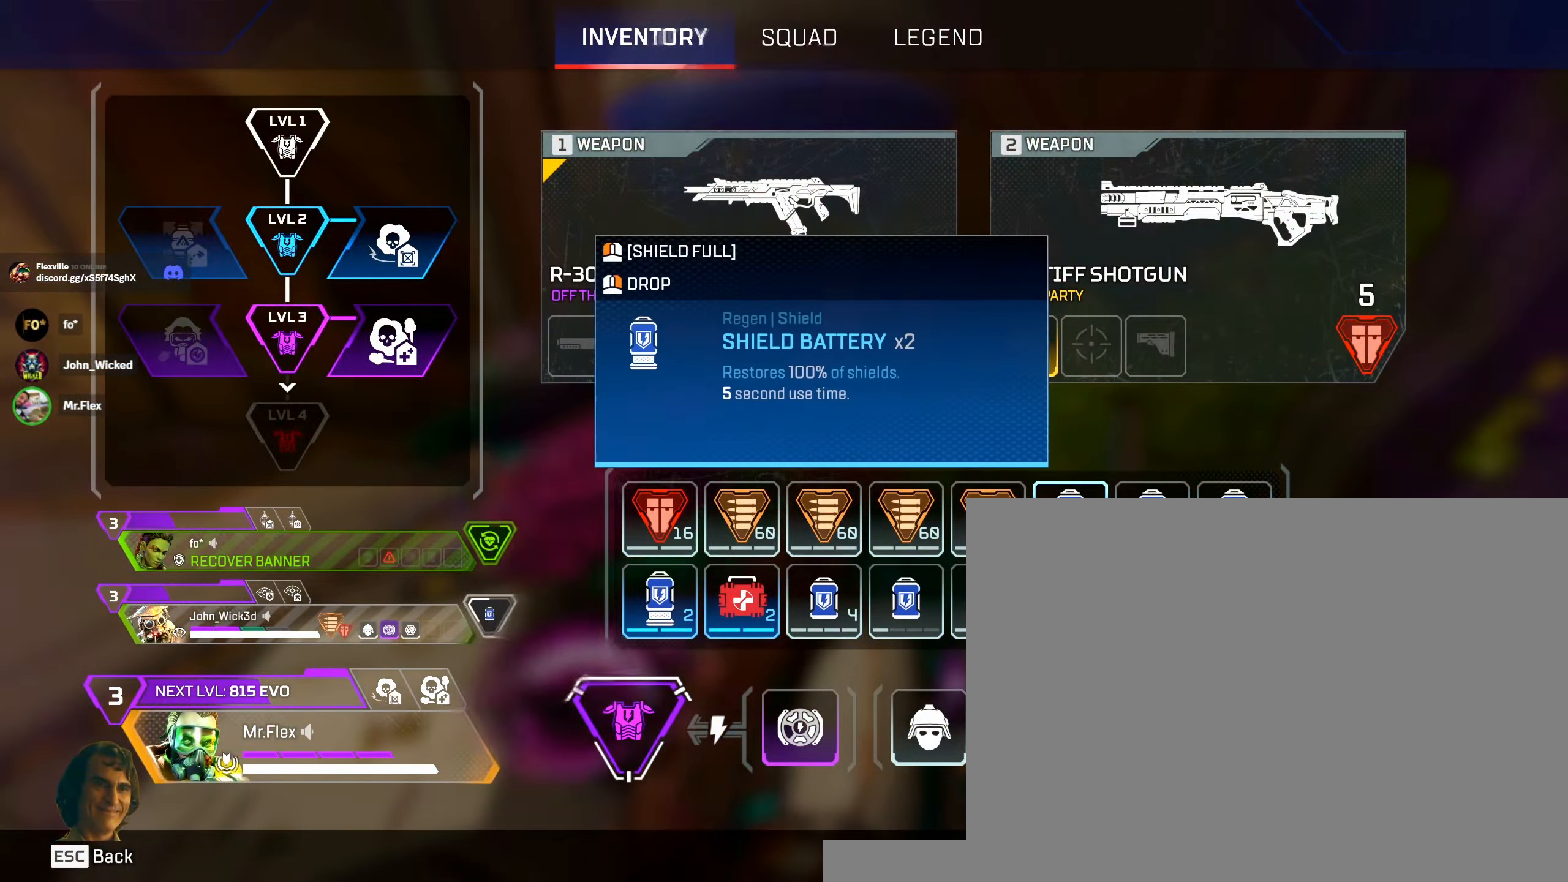
{"keys": [], "mouse": [], "events": [[50, "mouse_right", "up"], [300, "tab", "down"], [367, "tab", "up"]]}
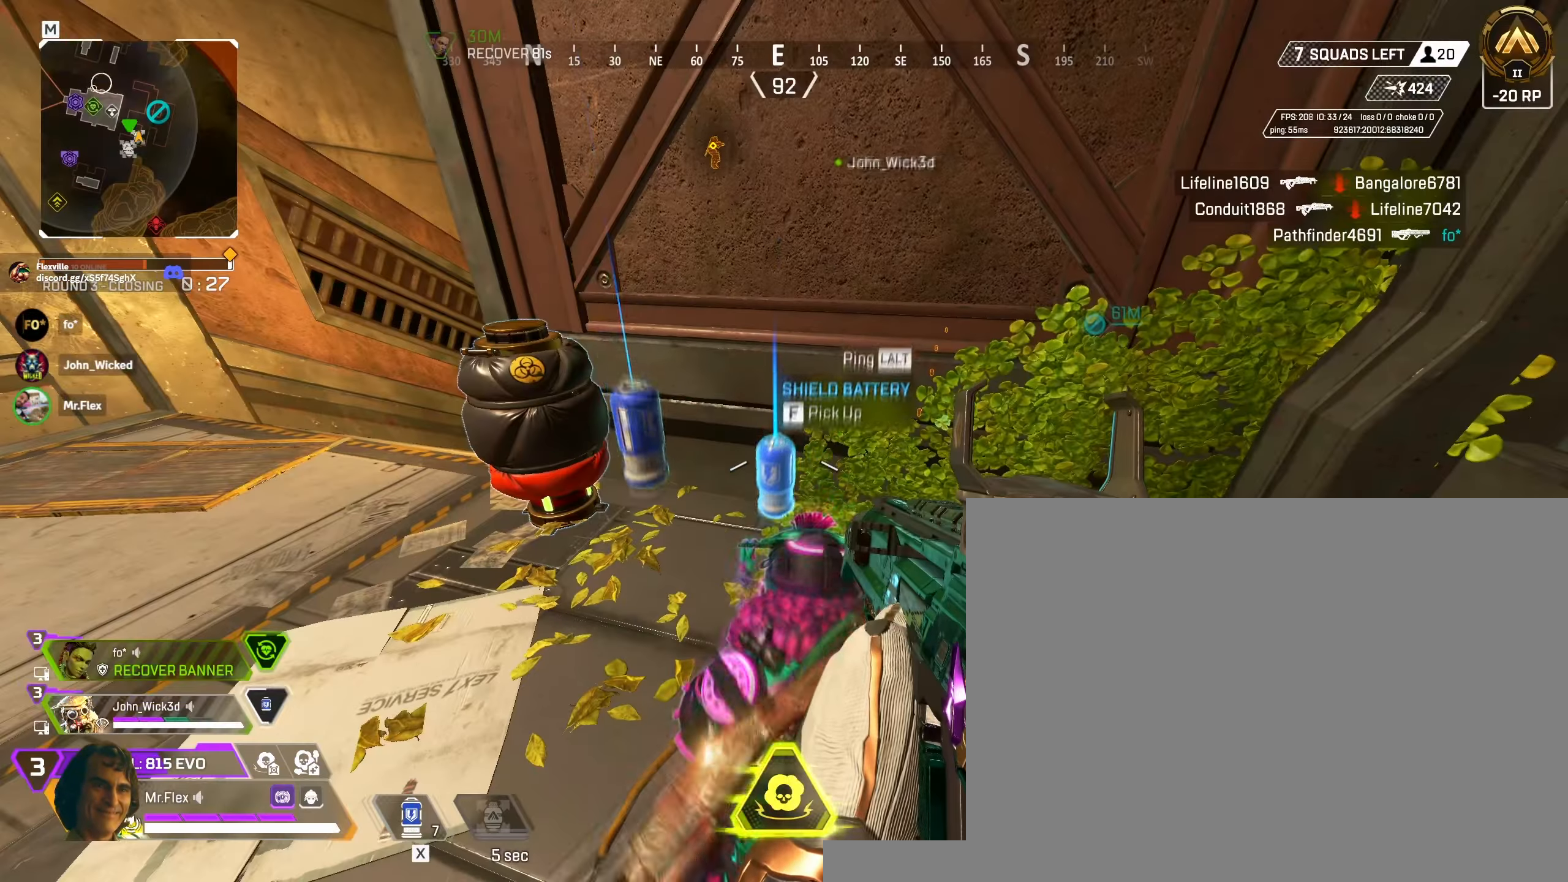
{"keys": [], "mouse": [], "events": [[250, "tab", "down"], [333, "tab", "up"]]}
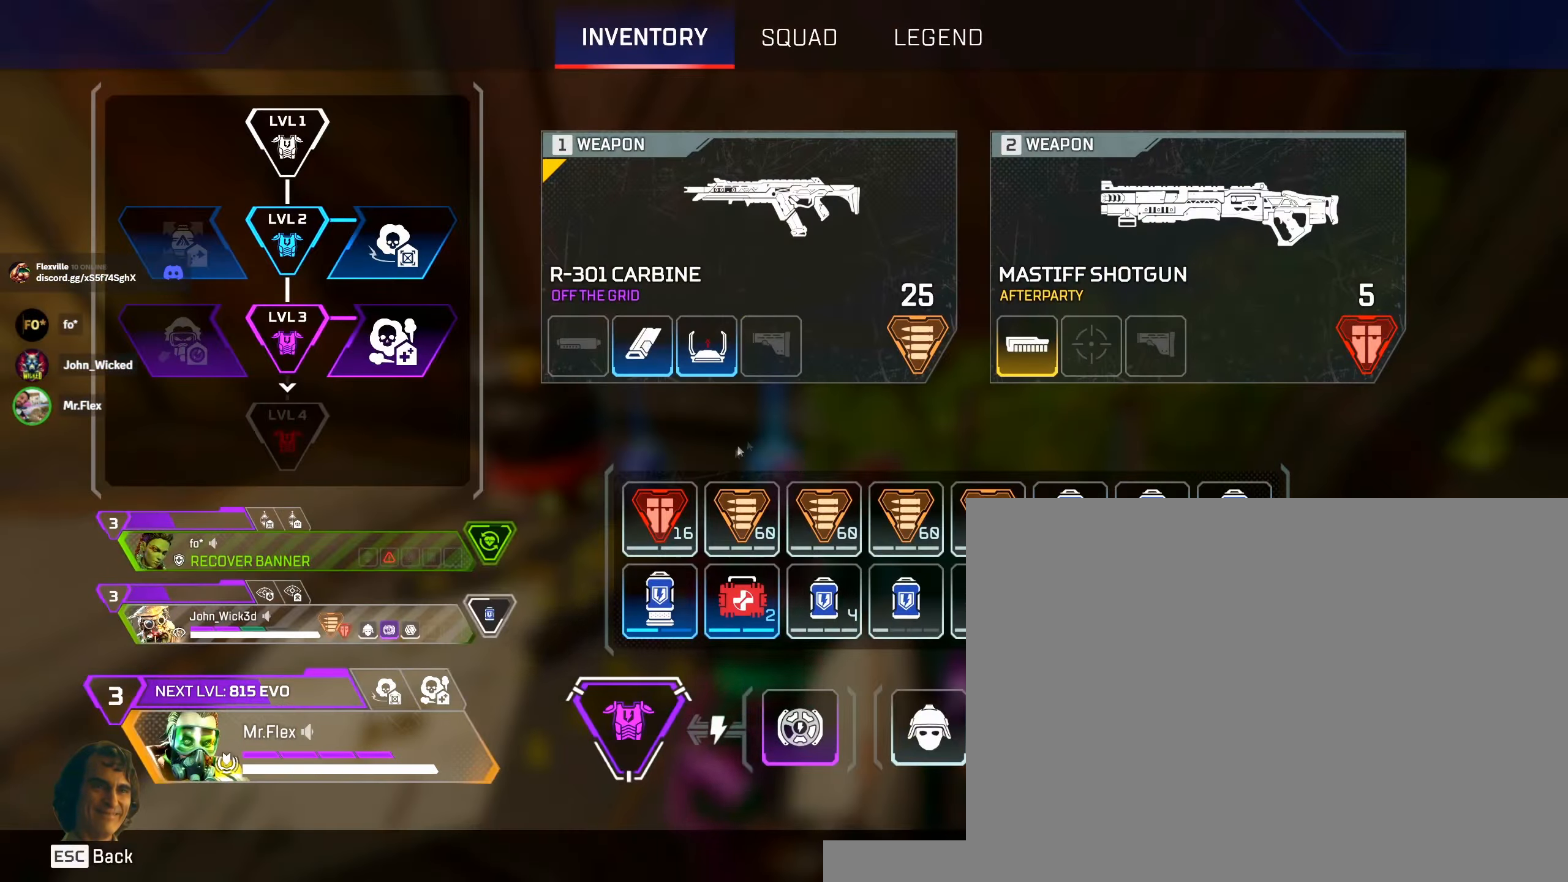
{"keys": [], "mouse": [], "events": []}
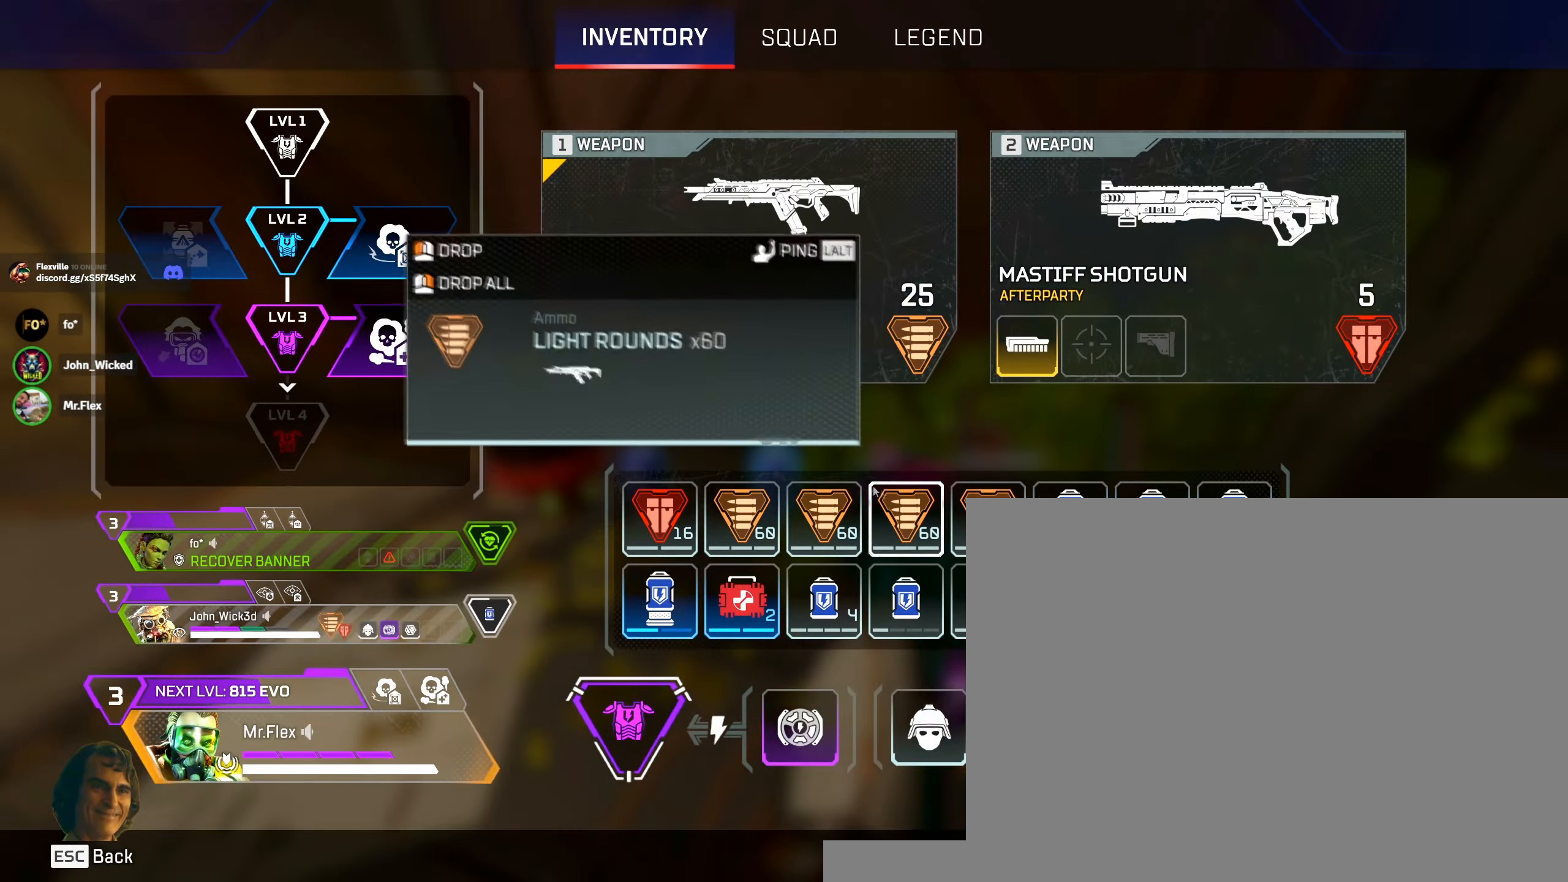
{"keys": ["a", "w"], "mouse": [], "events": [[17, "tab", "down"], [100, "tab", "up"], [200, "a", "down"], [300, "w", "down"]]}
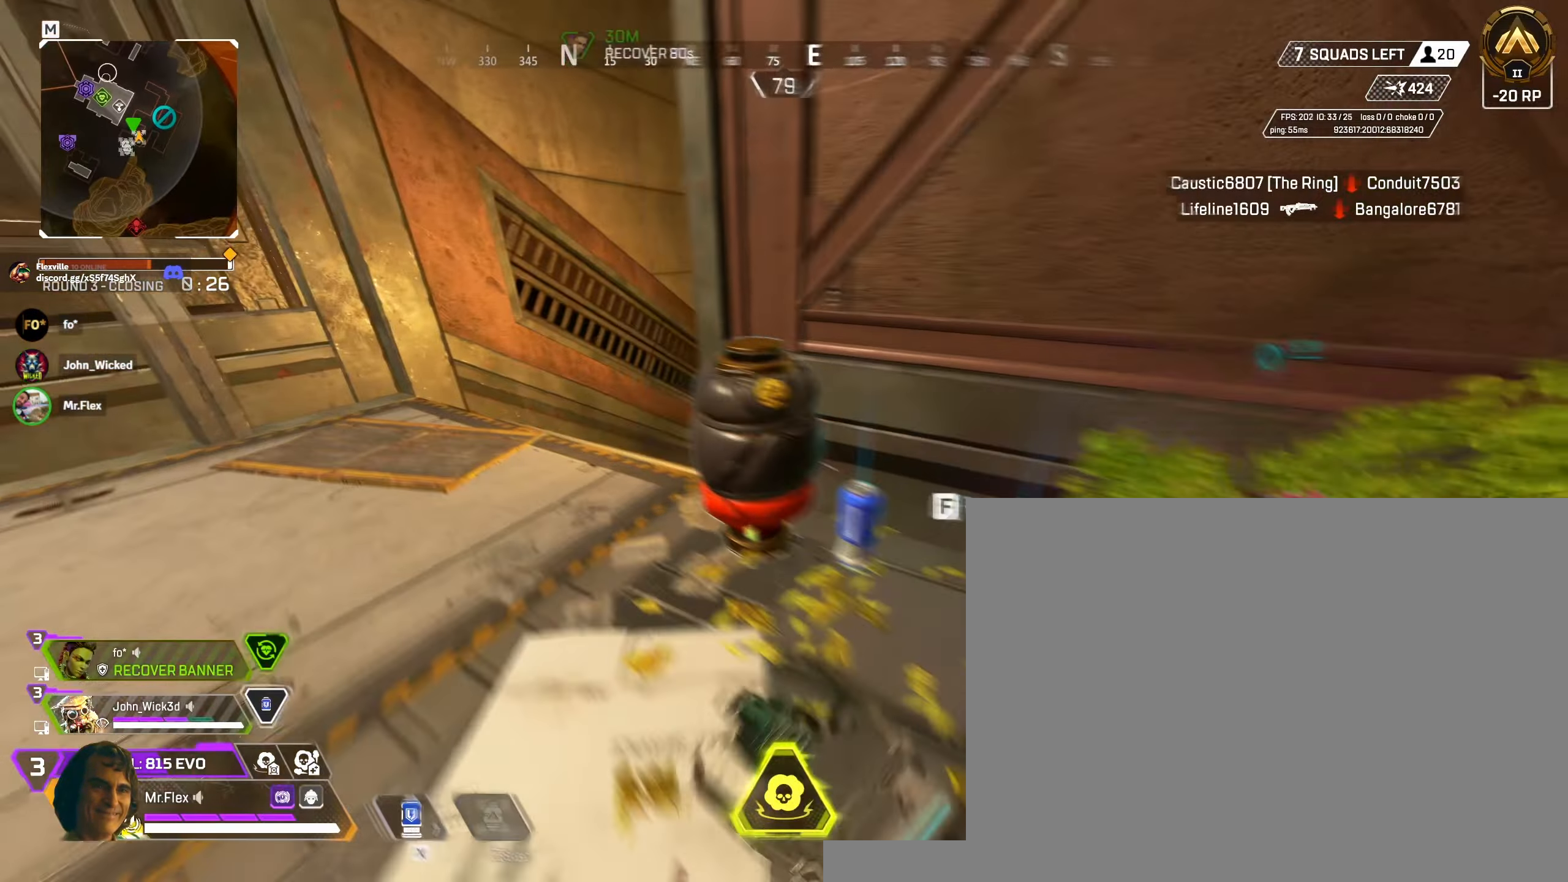
{"keys": ["a", "w"], "mouse": [], "events": []}
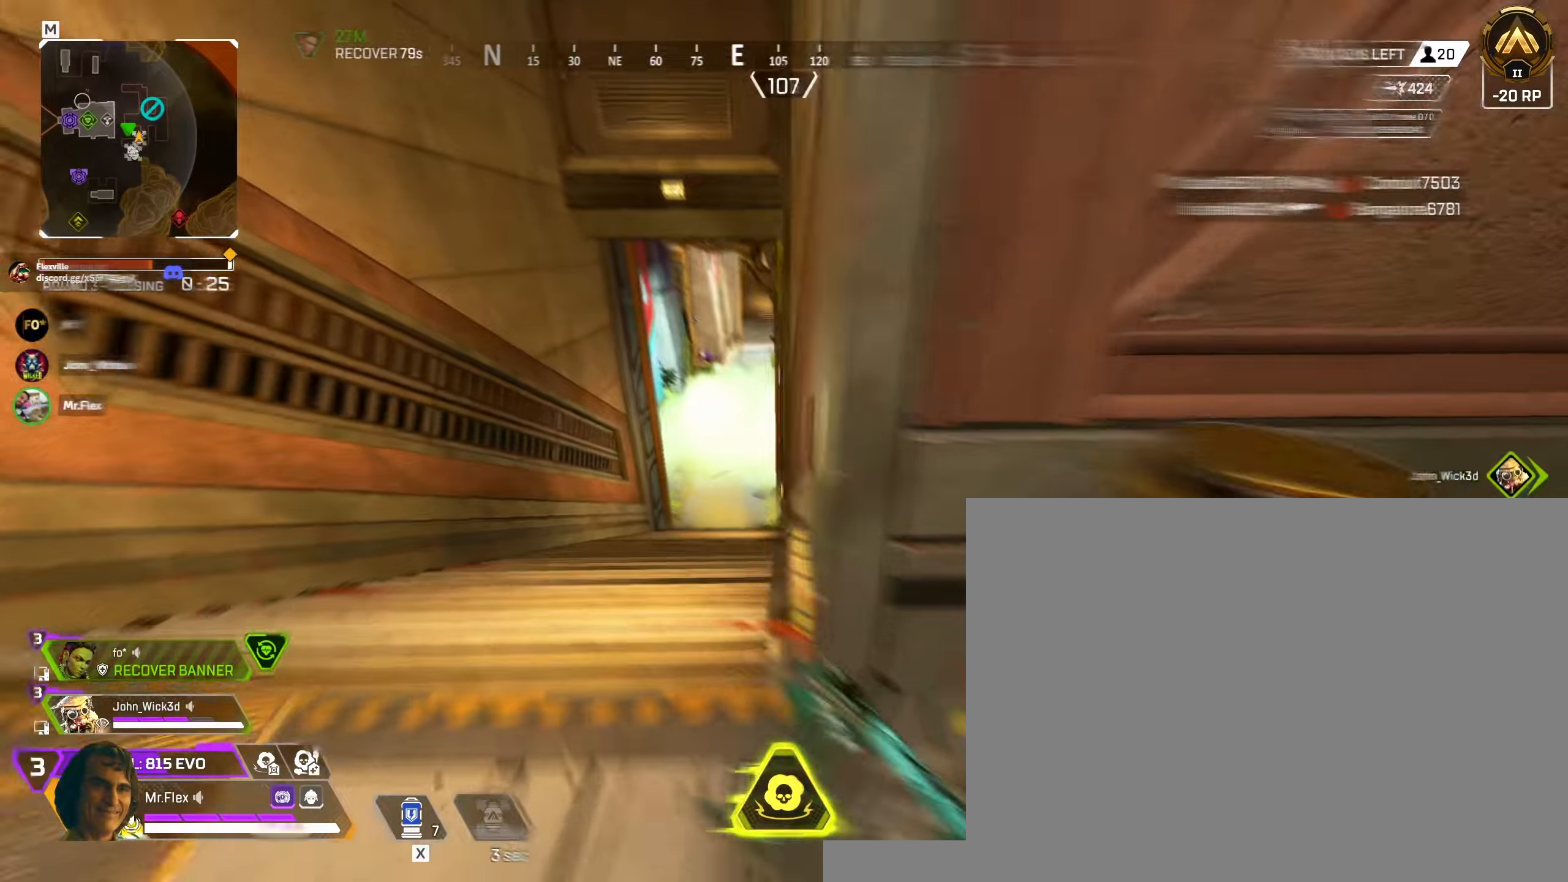
{"keys": ["a"], "mouse": []}
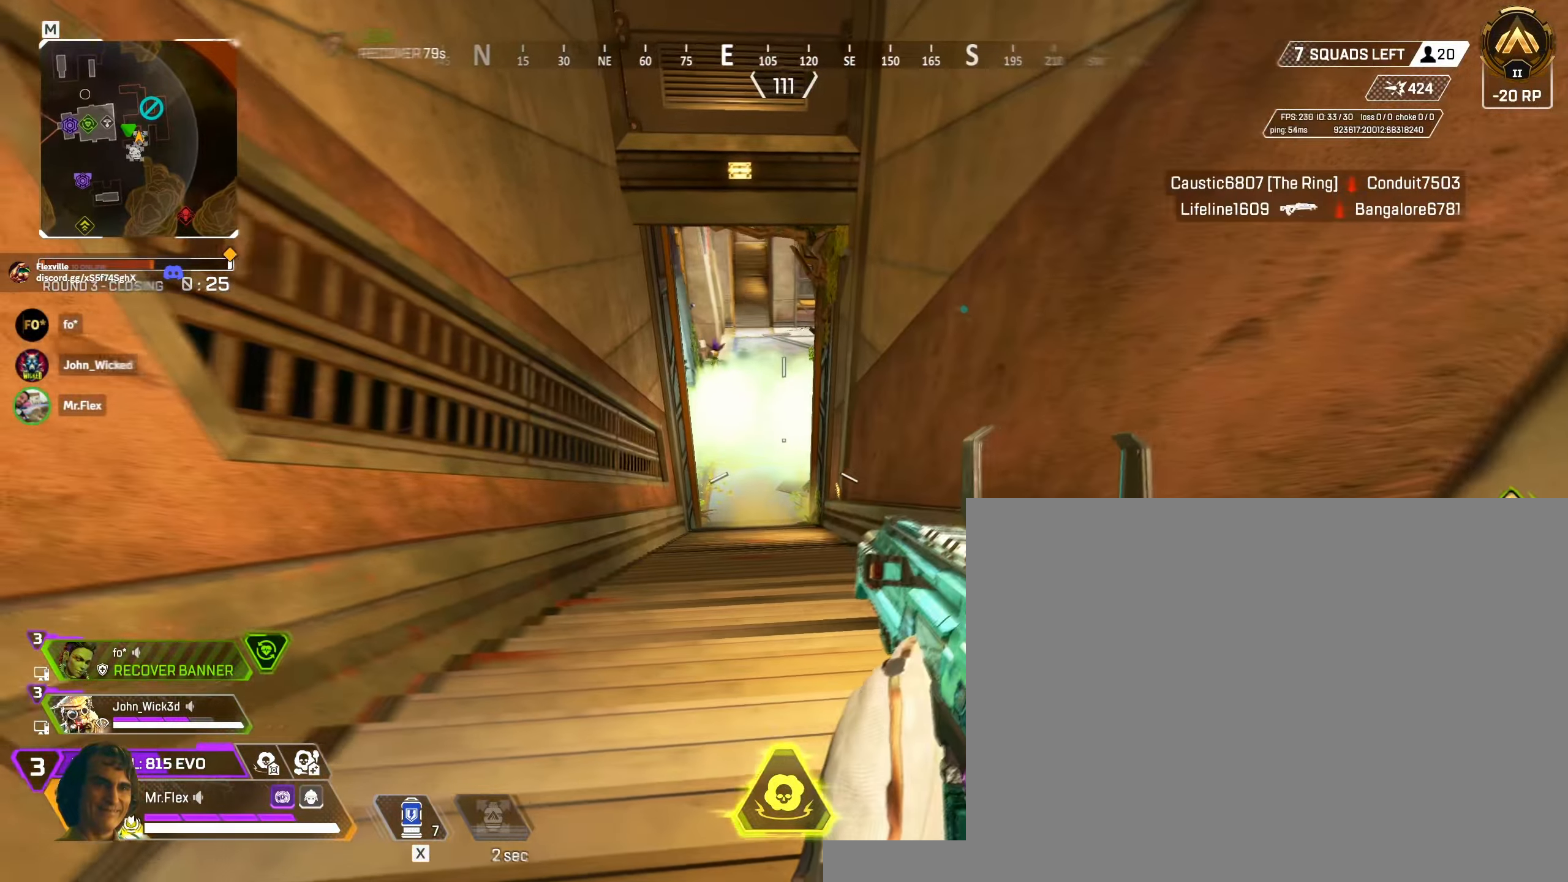
{"keys": ["w"], "mouse": [], "events": [[167, "w", "down"], [184, "a", "up"], [234, "e", "down"], [350, "e", "up"]]}
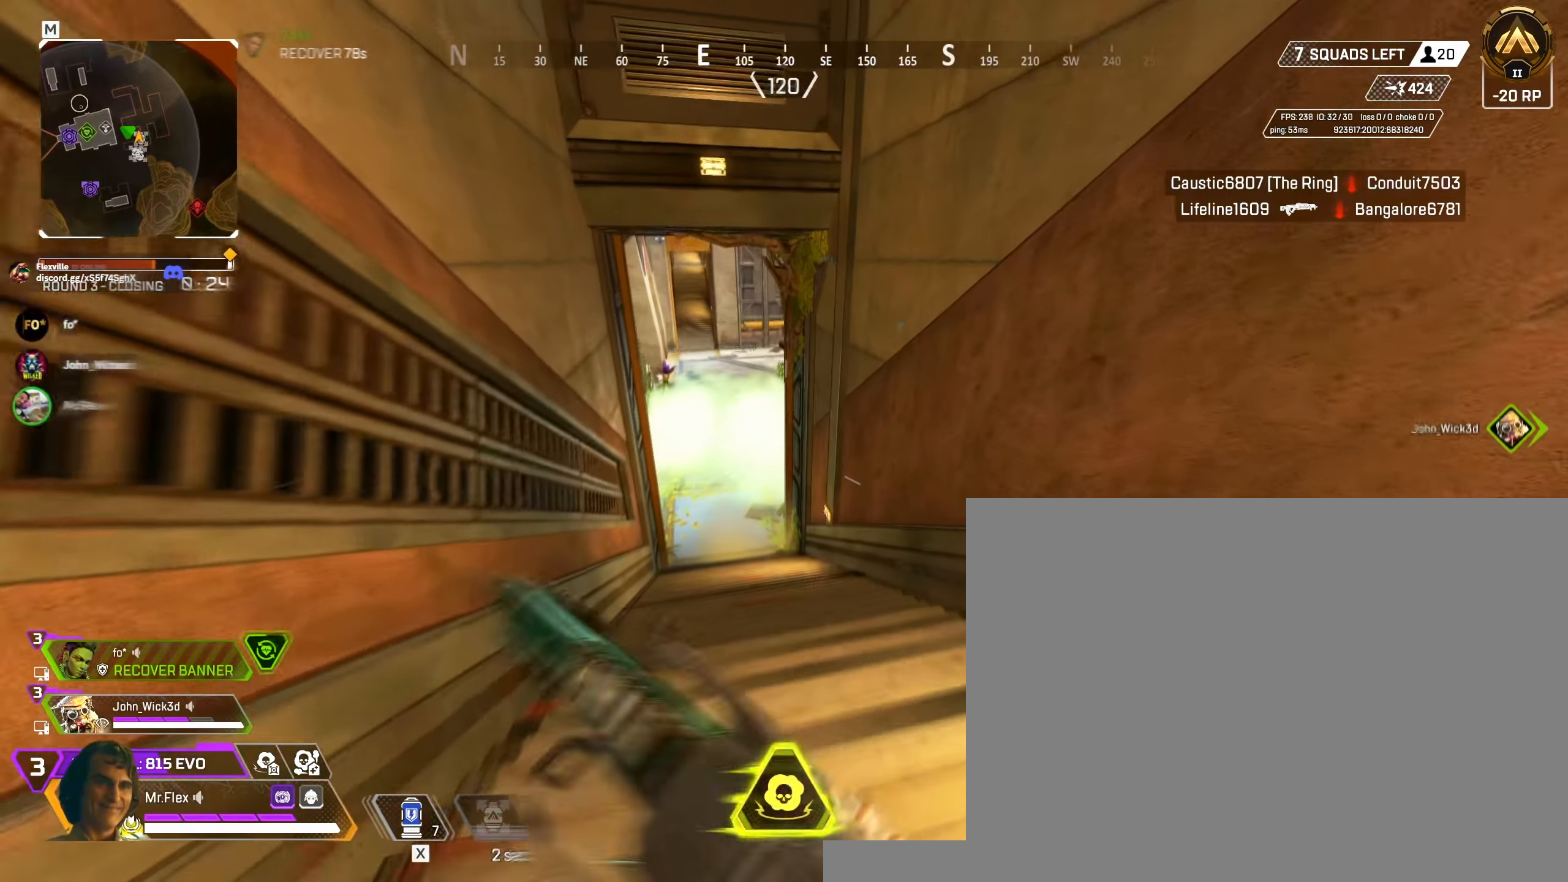
{"keys": ["d", "s"], "mouse": [], "events": [[167, "w", "up"], [217, "d", "down"], [284, "s", "down"]]}